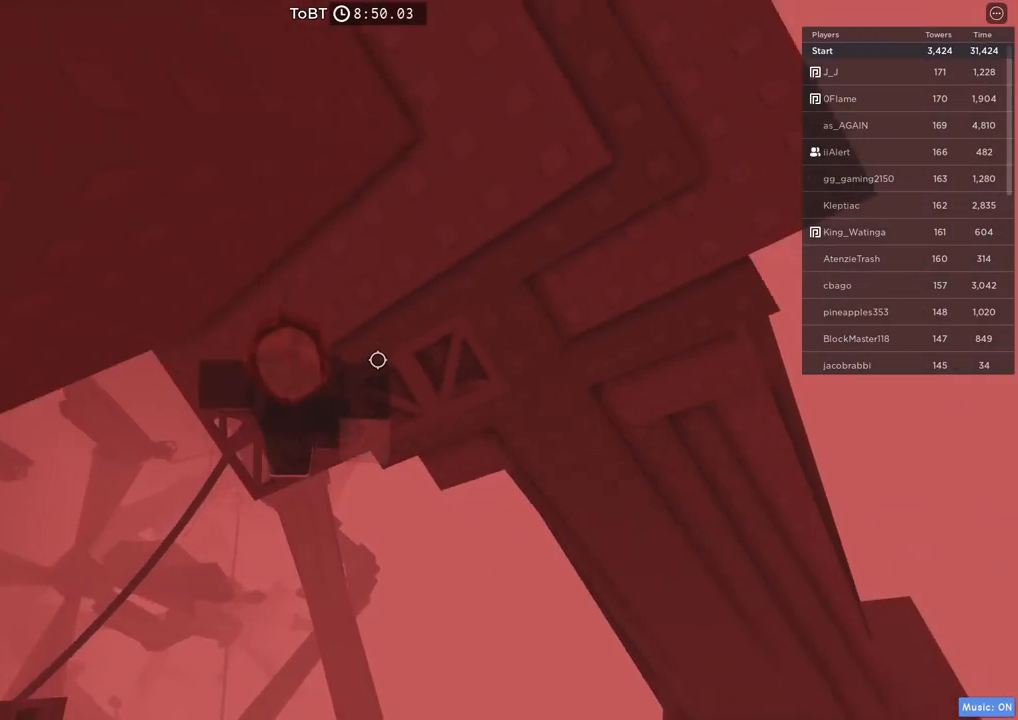
Gameplay with keyboard; each line is a JSON object with the keys held at the frame after it. "events" lists presses ("down") and releases ("up") of "a", "ctrl", "d", "e", "q", "s", "shift", "space" and "w" between this image and that frame as [ms after this image, input, new state], when the widget could be followed in between. No other keys are recorded. Mouse input is not recorded.
{"keys": ["d", "w"], "events": [[50, "shift", "up"]]}
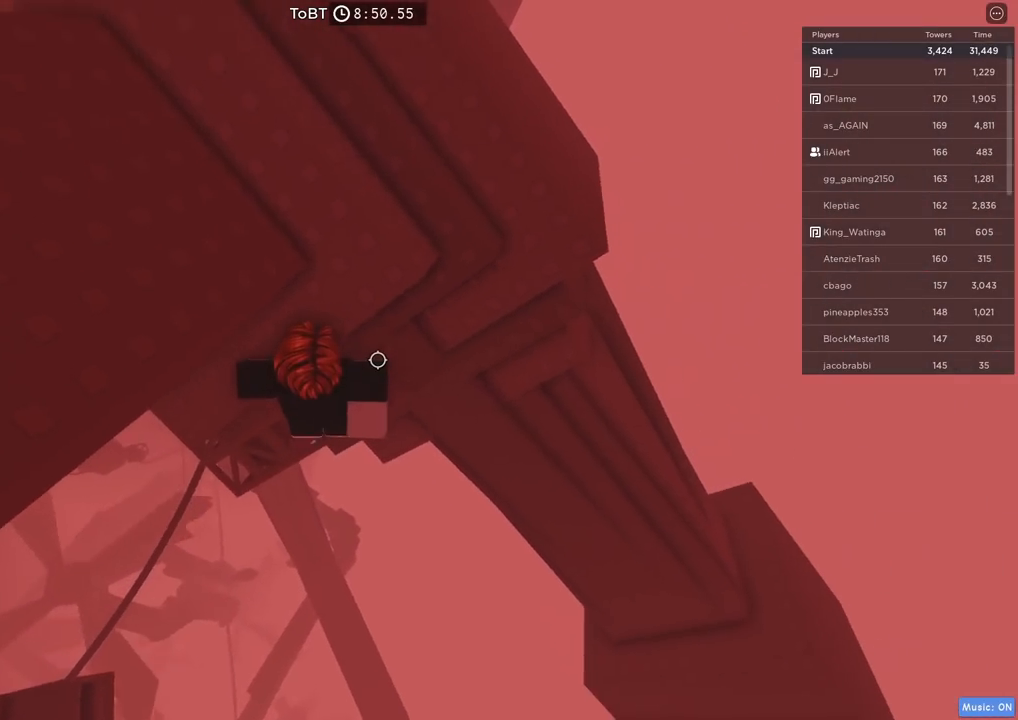
{"keys": ["d", "w"], "events": []}
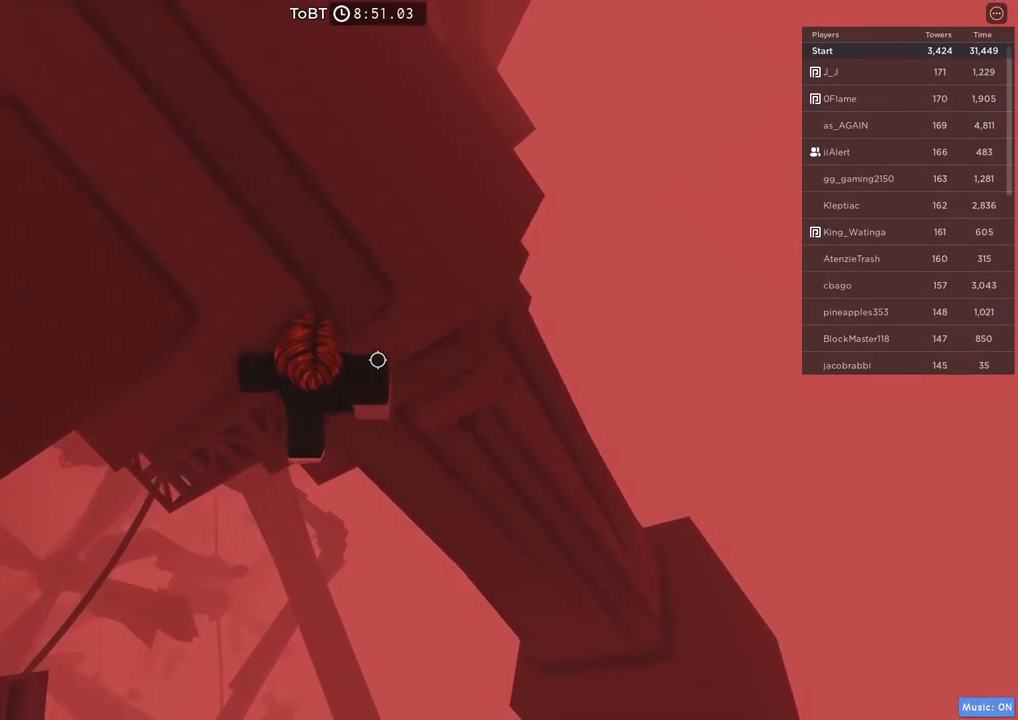
{"keys": ["w"], "events": [[267, "d", "up"]]}
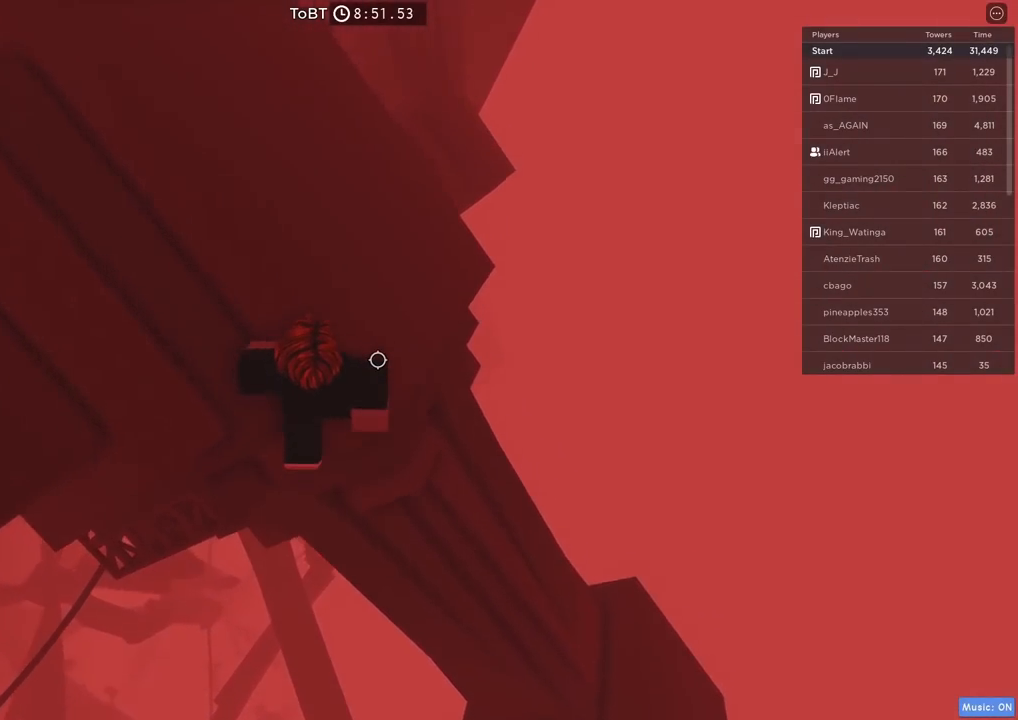
{"keys": ["space", "w"], "events": [[317, "space", "down"]]}
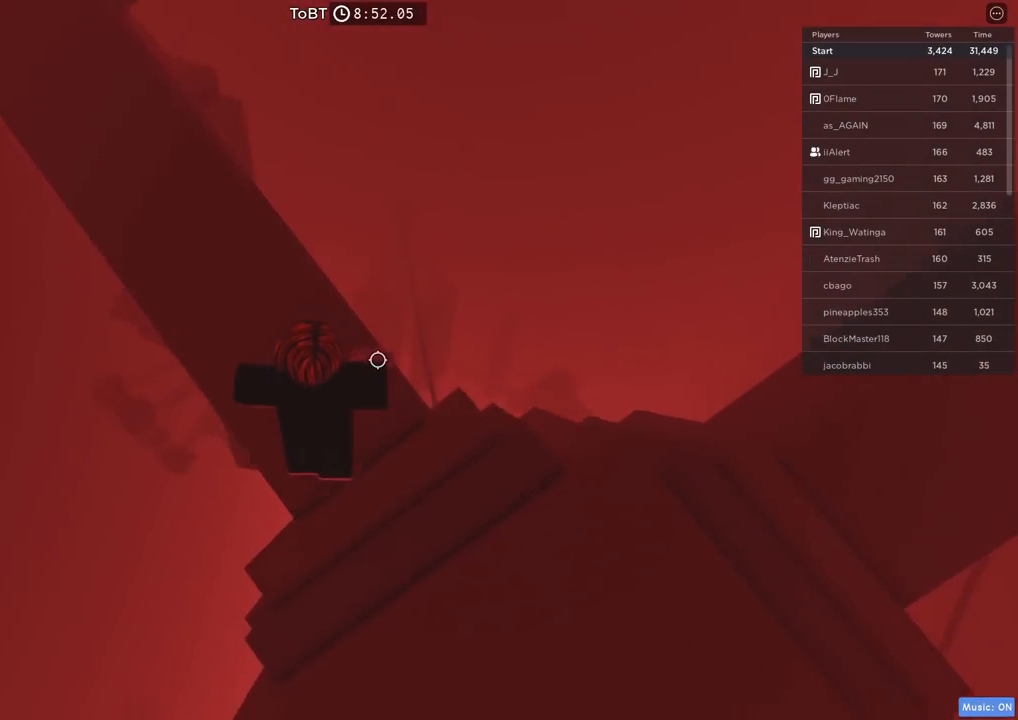
{"keys": ["space", "w"], "events": []}
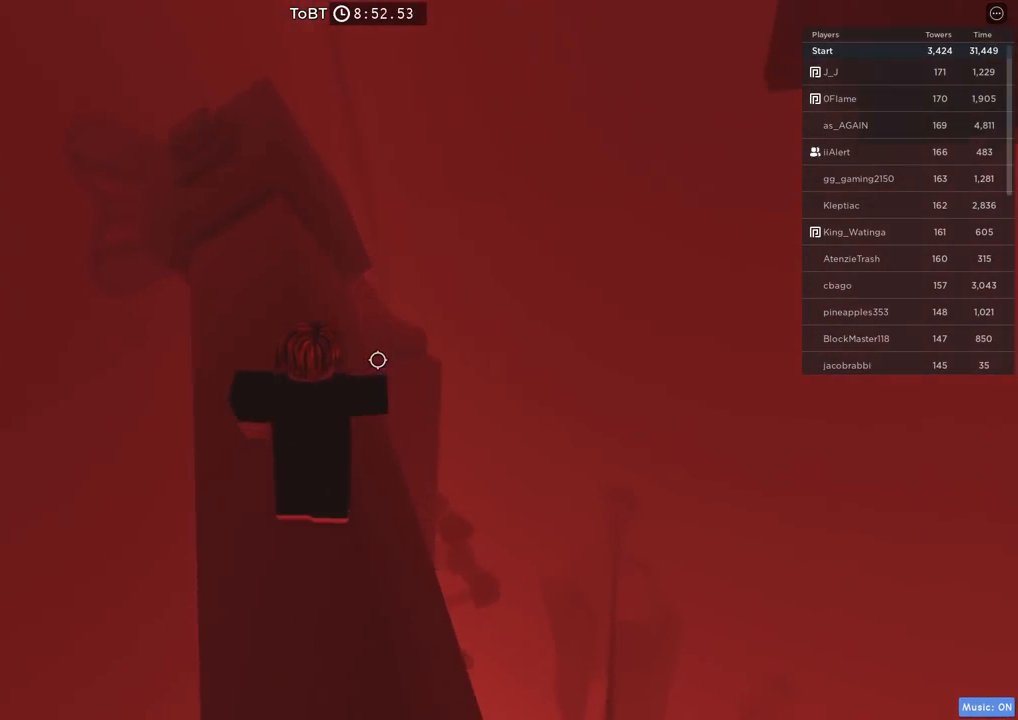
{"keys": ["w"], "events": [[500, "space", "up"]]}
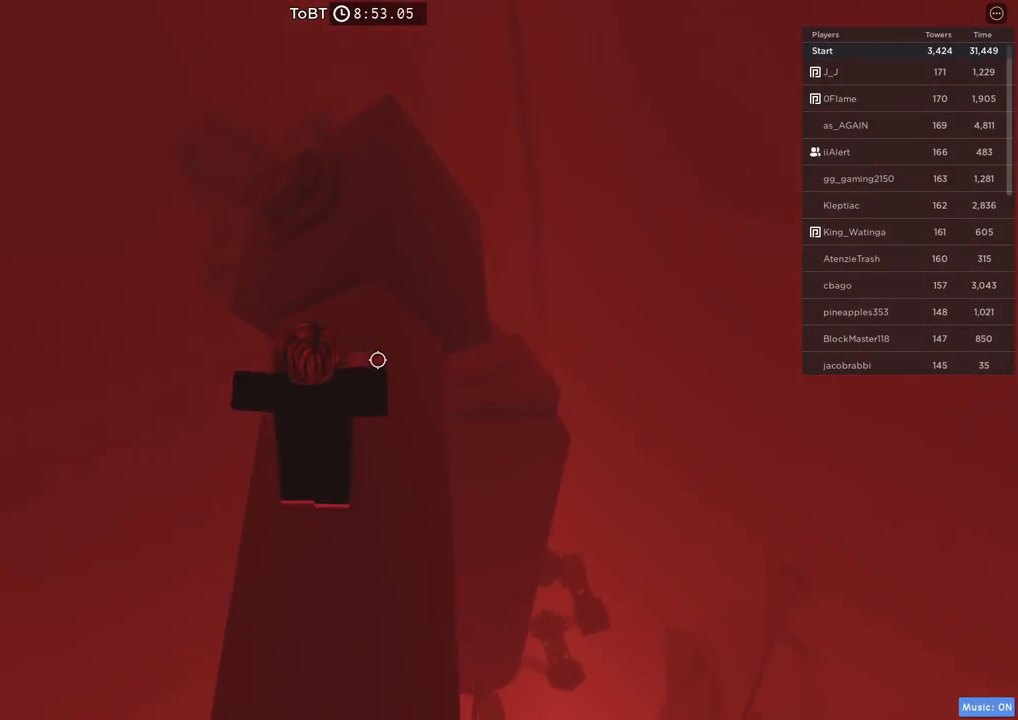
{"keys": ["w"], "events": []}
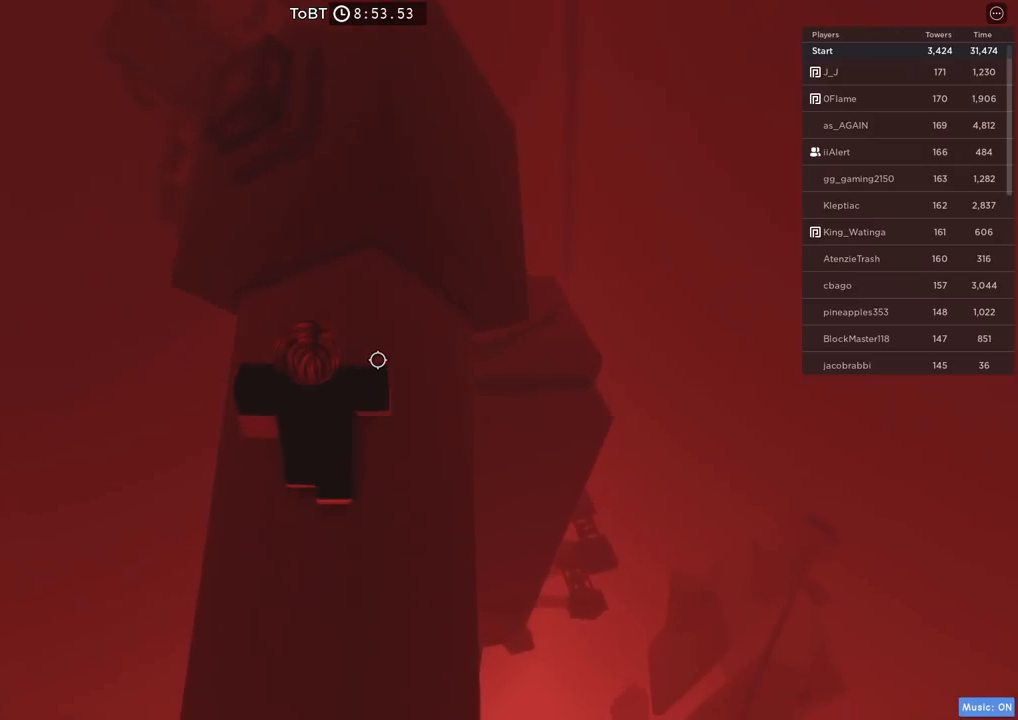
{"keys": [], "events": [[167, "a", "down"], [184, "space", "down"], [334, "space", "up"], [384, "a", "up"], [500, "w", "up"]]}
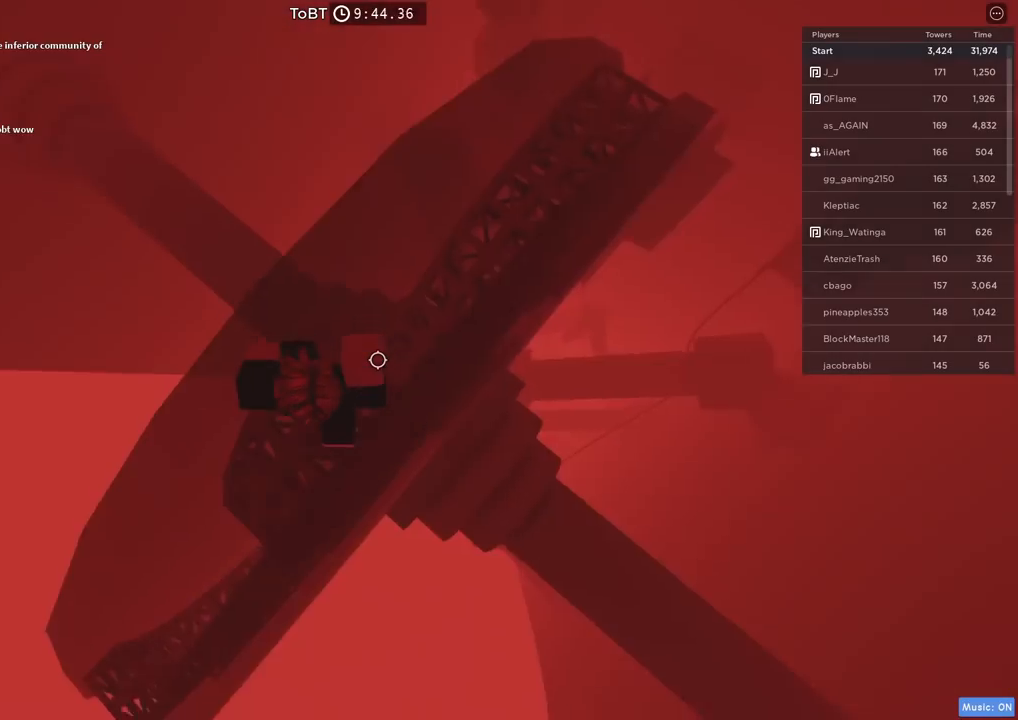
{"keys": ["a", "s"], "events": [[17, "a", "down"], [134, "a", "up"], [434, "a", "down"], [434, "s", "down"]]}
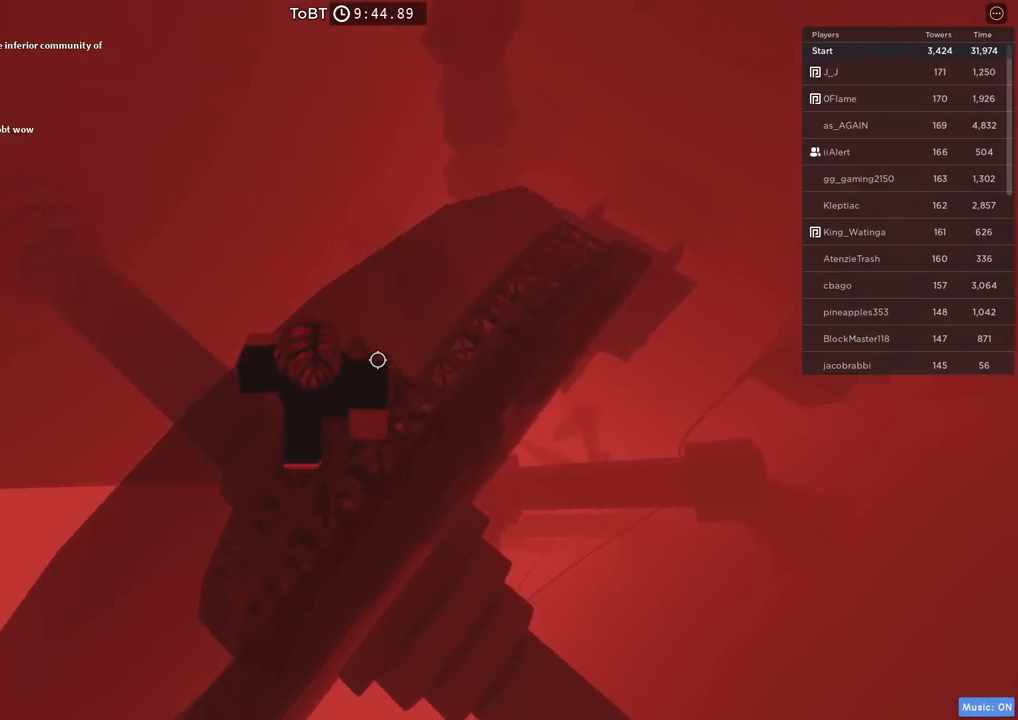
{"keys": [], "events": [[67, "a", "up"], [84, "s", "up"], [334, "a", "down"], [350, "s", "down"], [484, "a", "up"], [500, "s", "up"]]}
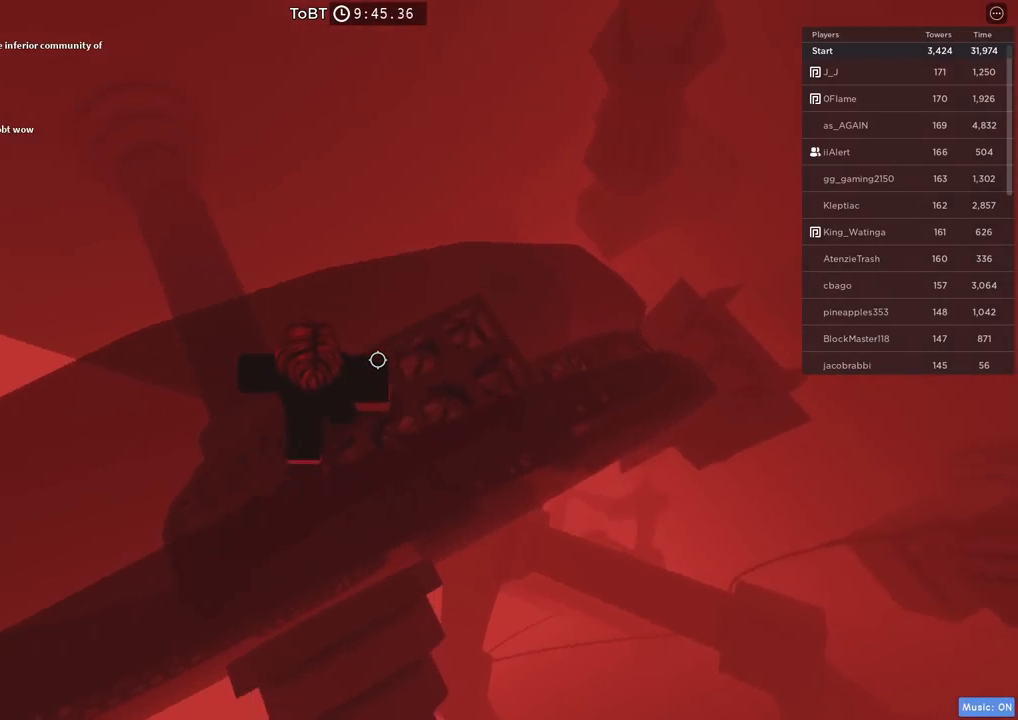
{"keys": [], "events": [[284, "a", "down"], [400, "a", "up"]]}
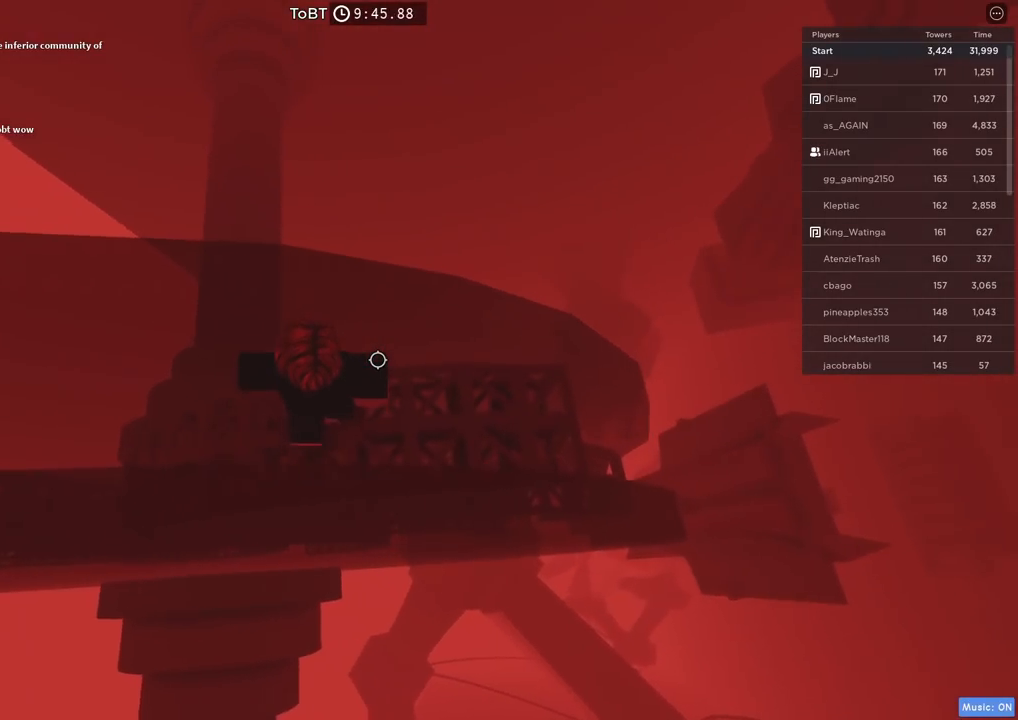
{"keys": [], "events": [[150, "a", "down"], [250, "a", "up"]]}
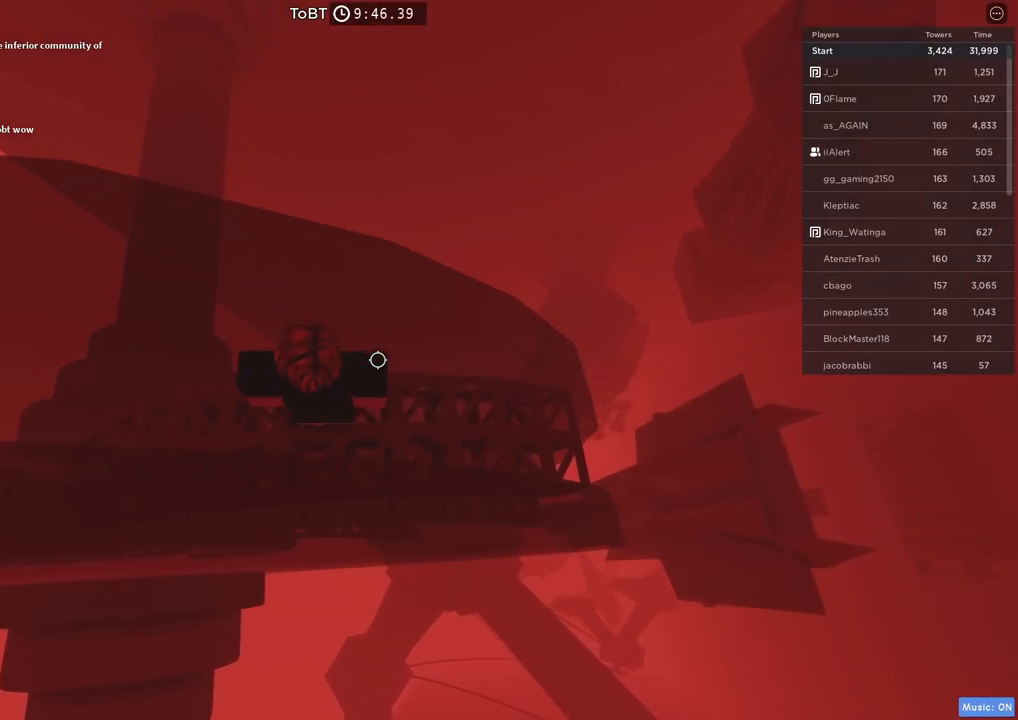
{"keys": [], "events": [[350, "a", "down"], [500, "a", "up"]]}
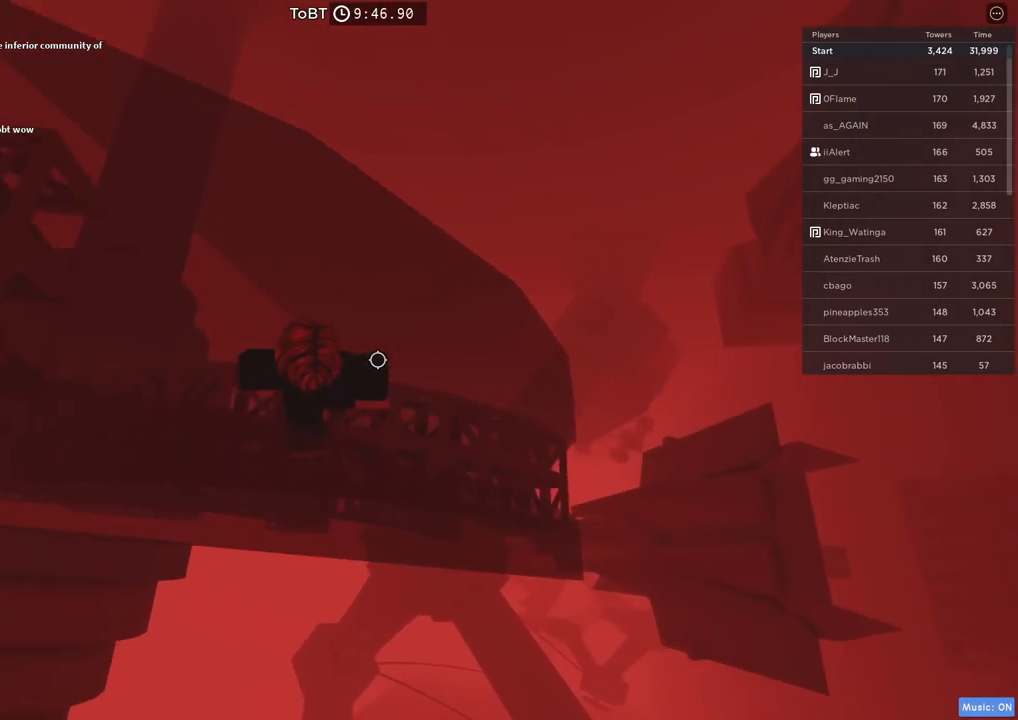
{"keys": ["a", "w"], "events": [[200, "a", "down"], [317, "w", "down"]]}
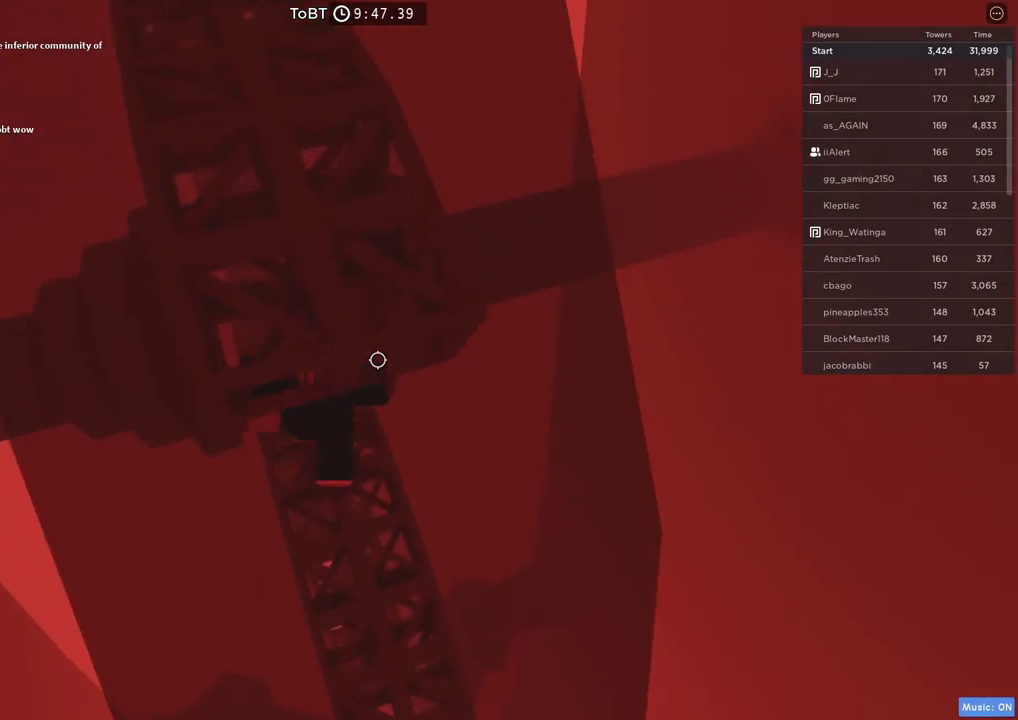
{"keys": [], "events": [[50, "a", "up"], [284, "w", "up"], [350, "shift", "down"], [484, "shift", "up"]]}
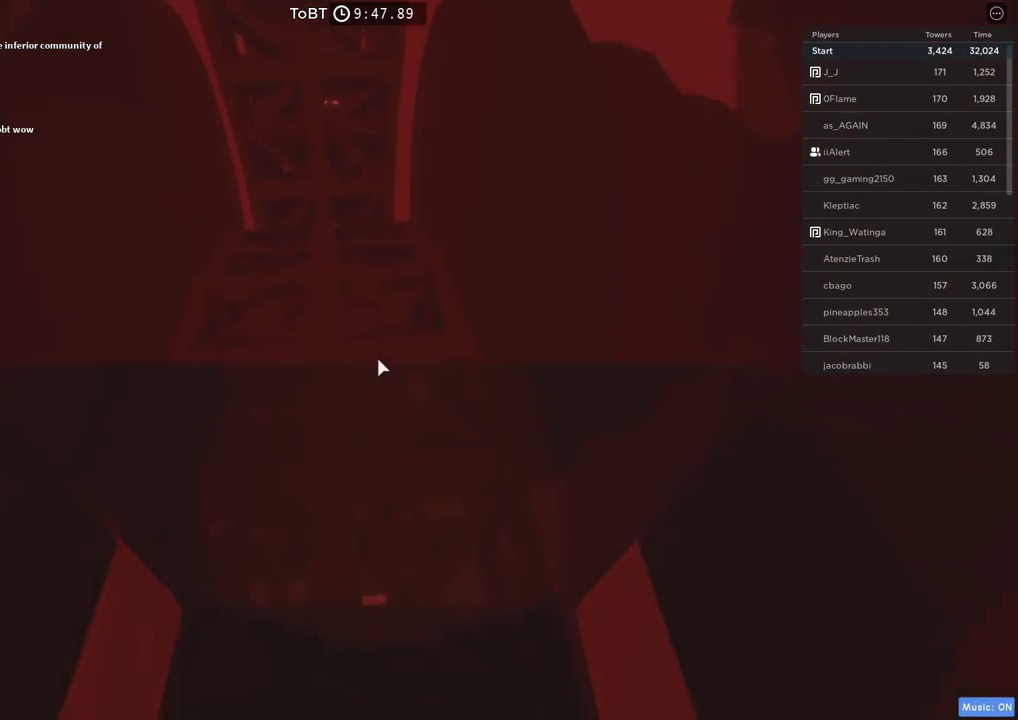
{"keys": ["w"], "events": [[84, "w", "down"], [250, "w", "up"], [317, "w", "down"]]}
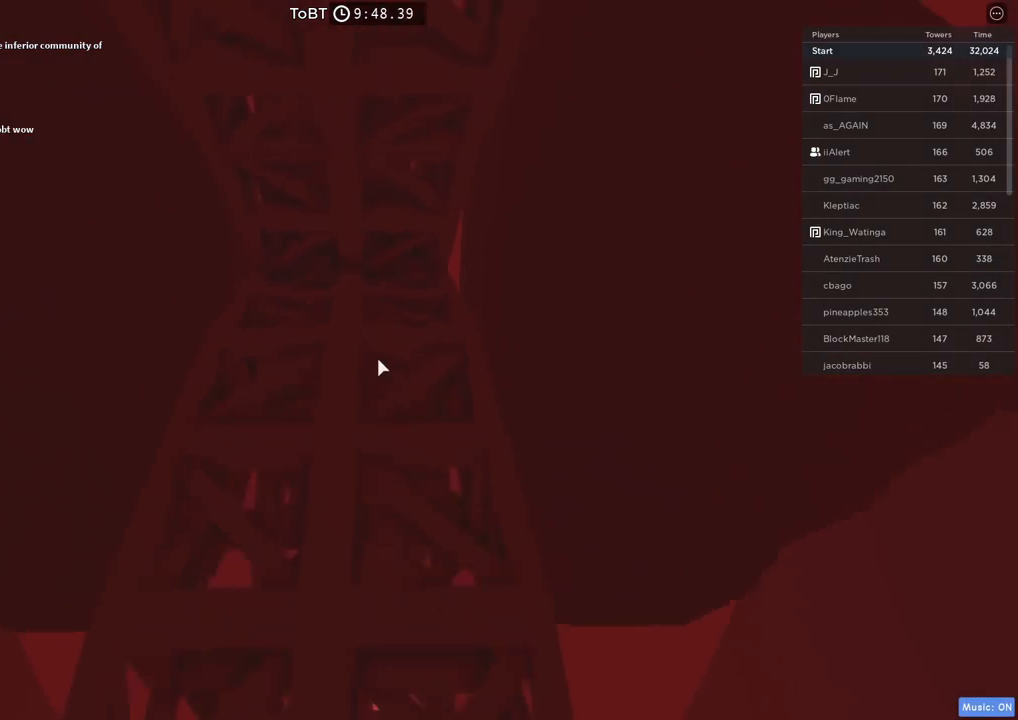
{"keys": ["a"], "events": [[250, "a", "down"], [350, "w", "up"]]}
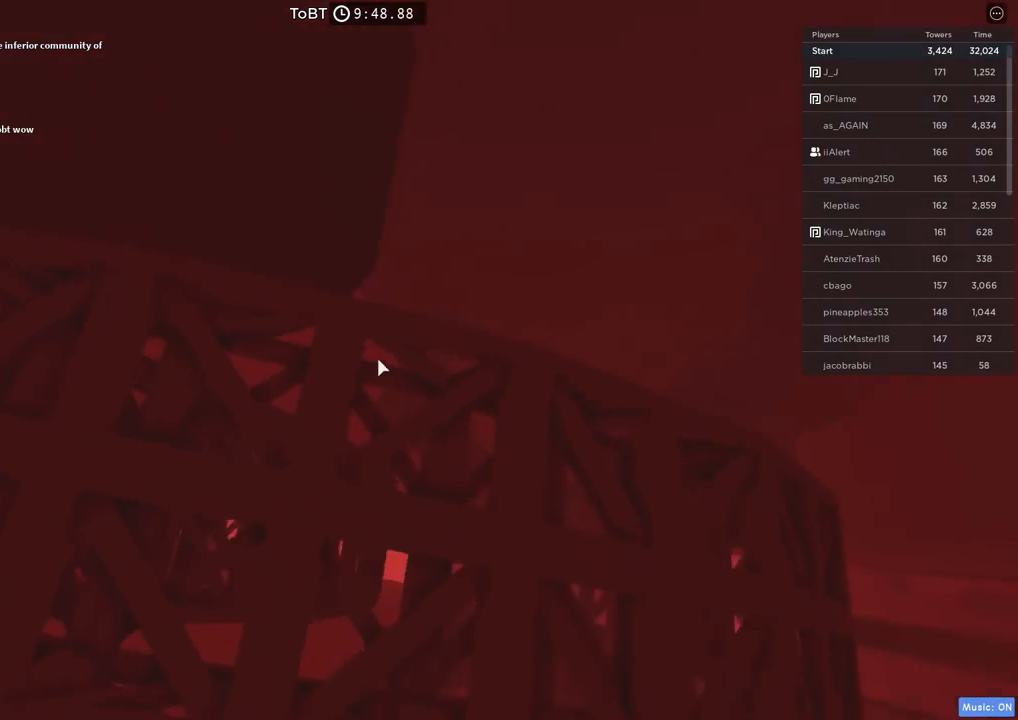
{"keys": ["a"], "events": []}
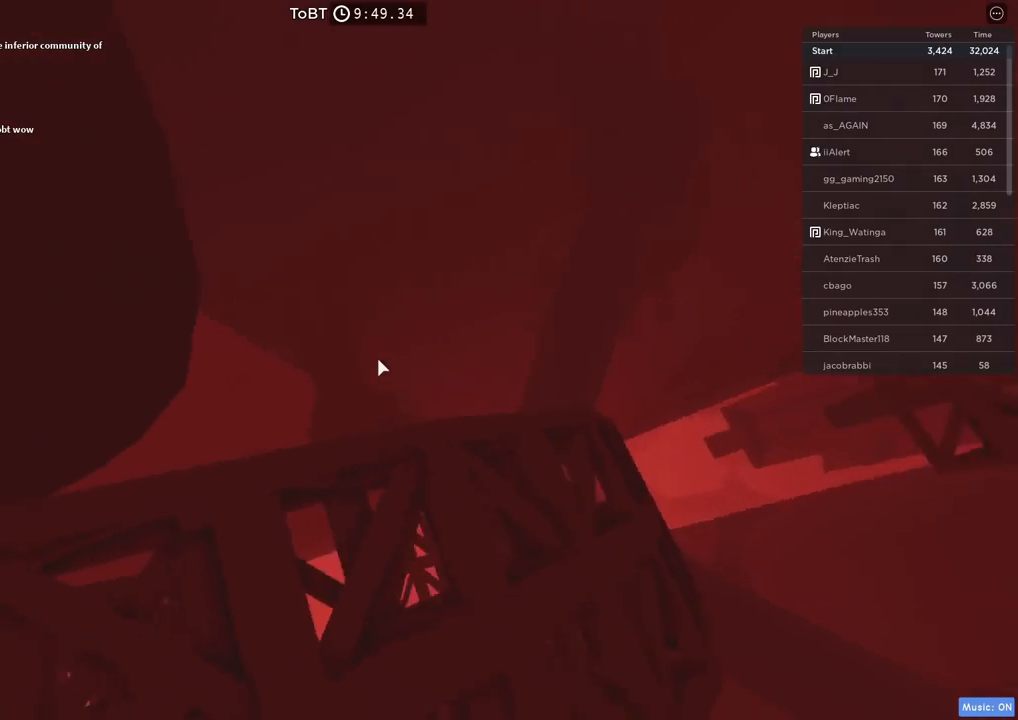
{"keys": ["a"], "events": [[200, "s", "down"], [434, "s", "up"]]}
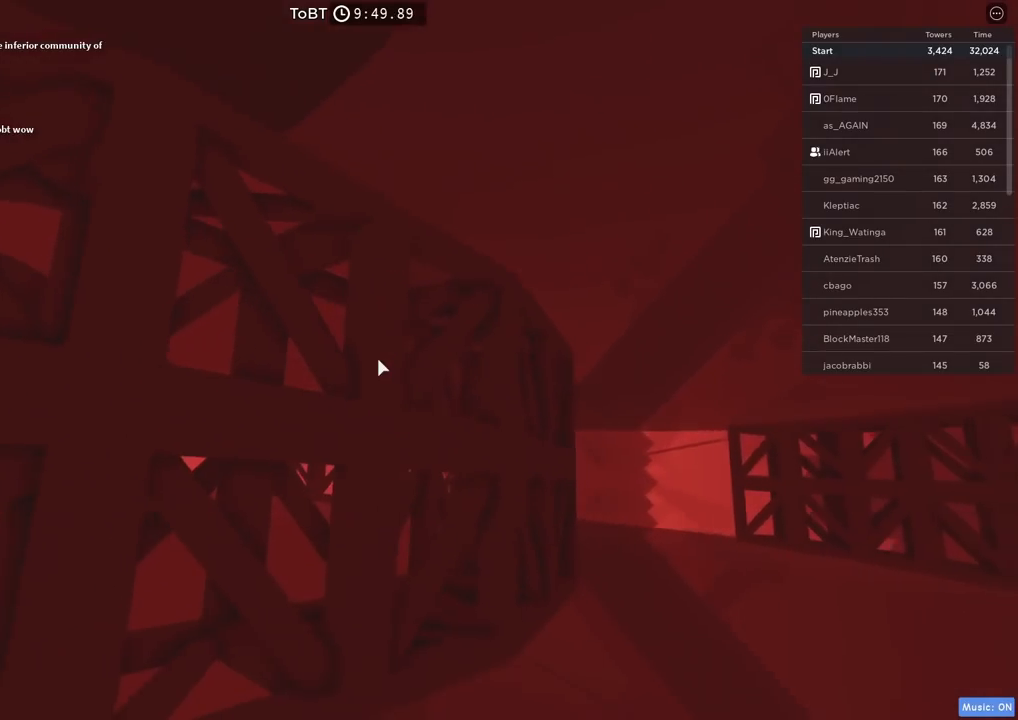
{"keys": ["a"], "events": []}
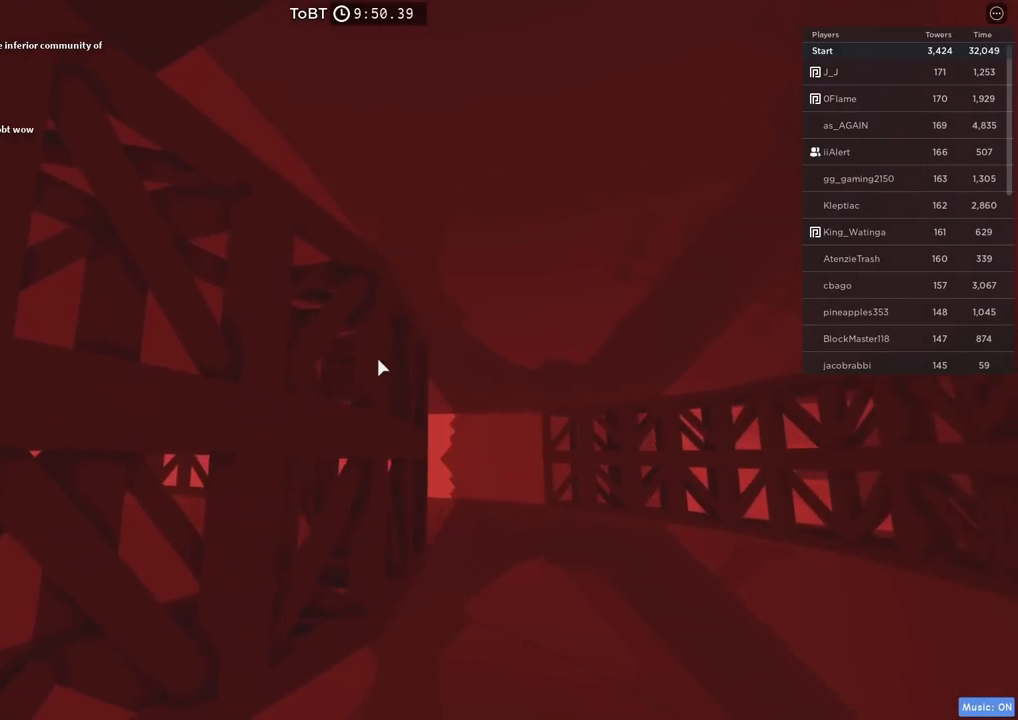
{"keys": ["d"], "events": [[50, "d", "down"], [67, "a", "up"]]}
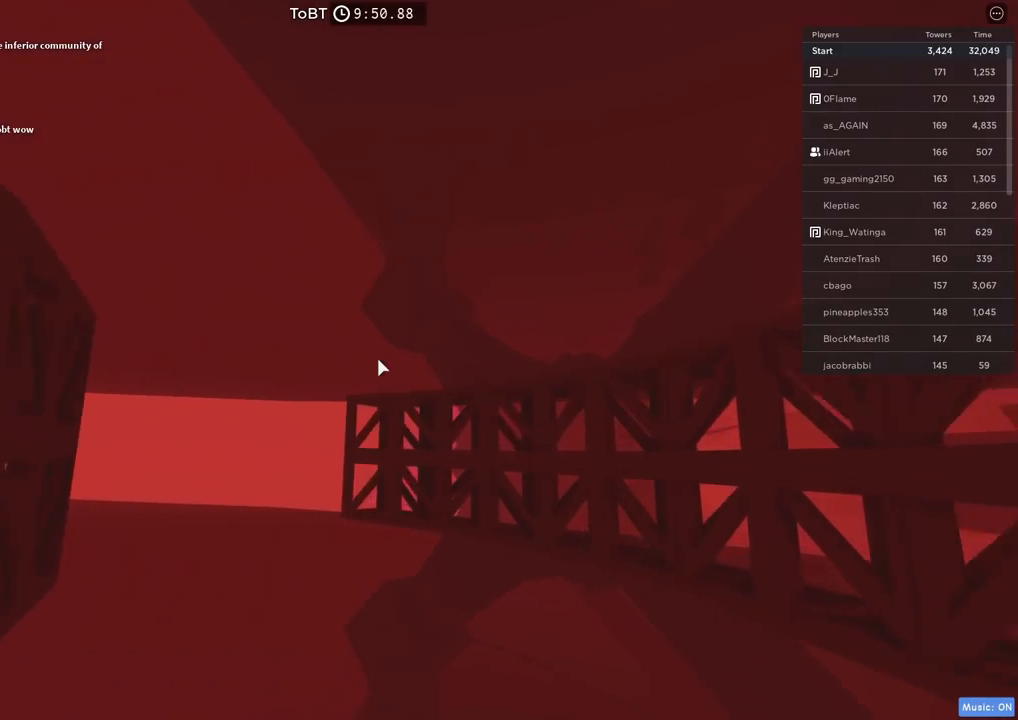
{"keys": ["shift"], "events": [[34, "w", "down"], [150, "d", "up"], [200, "w", "up"], [284, "a", "down"], [284, "w", "down"], [417, "a", "up"], [417, "w", "up"], [467, "shift", "down"]]}
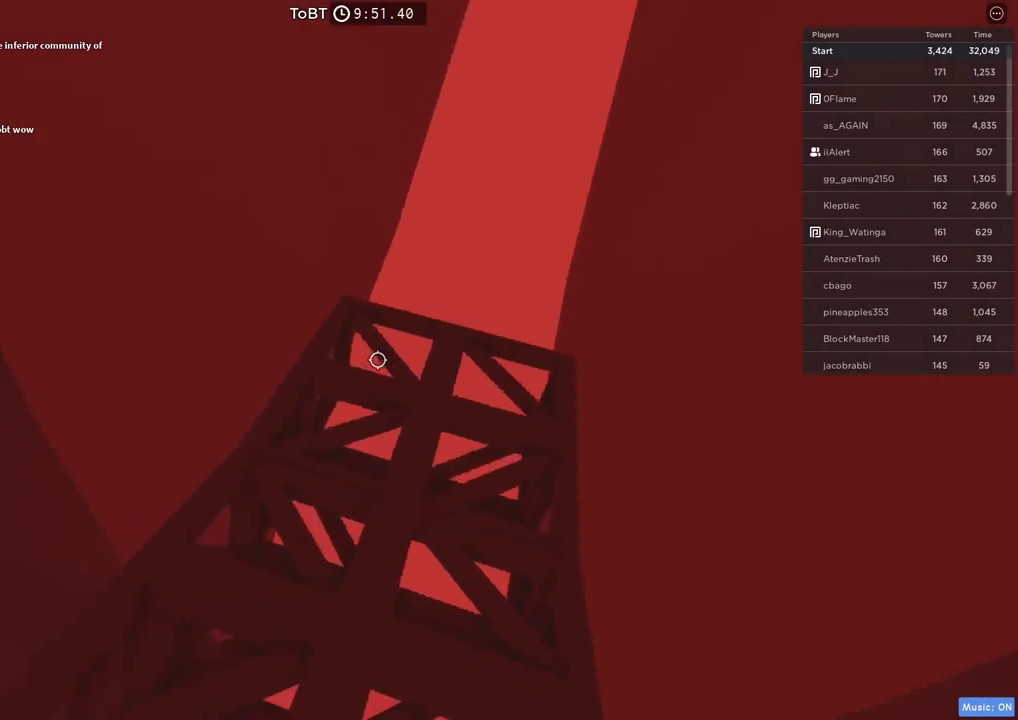
{"keys": ["d"], "events": [[84, "shift", "up"], [184, "d", "down"], [317, "d", "up"], [467, "d", "down"]]}
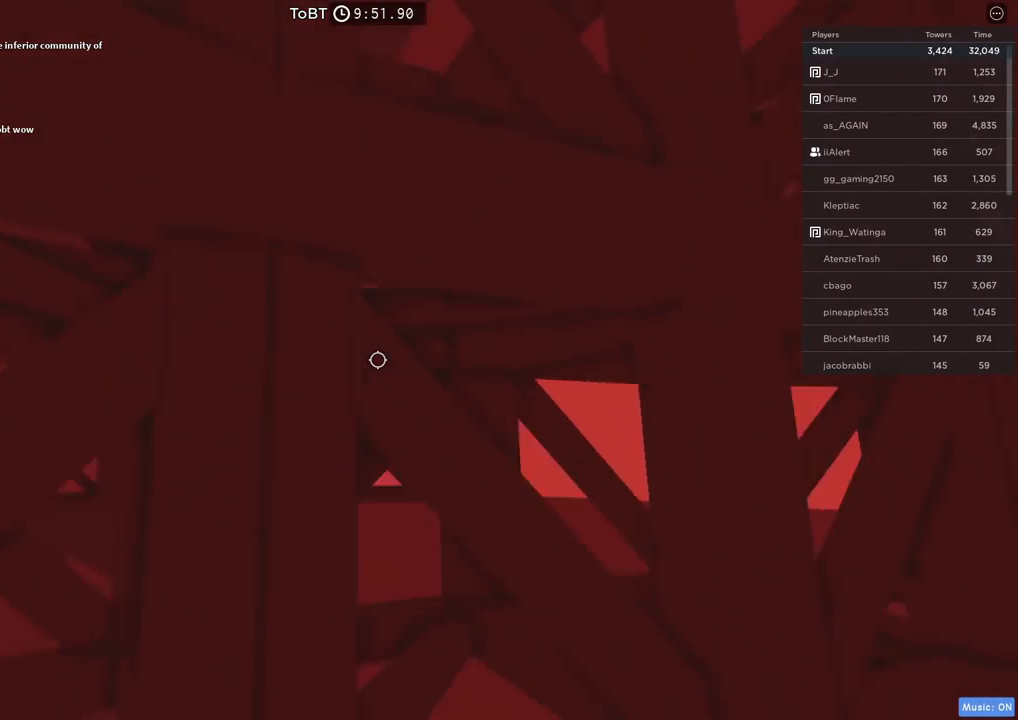
{"keys": [], "events": [[67, "d", "up"]]}
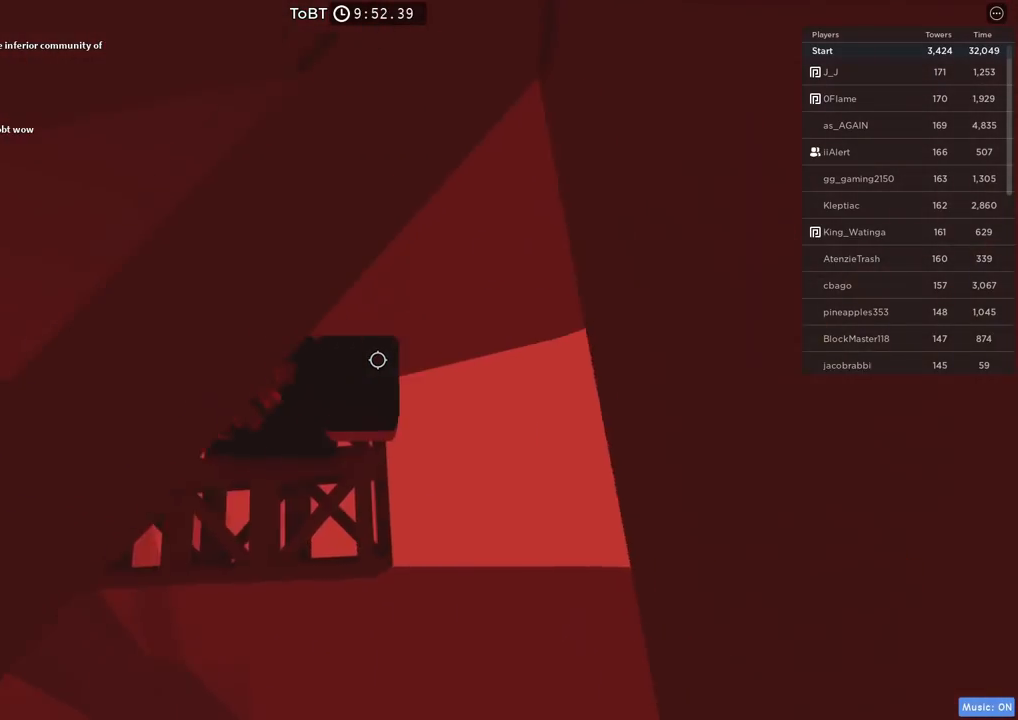
{"keys": [], "events": [[17, "d", "down"], [84, "d", "up"]]}
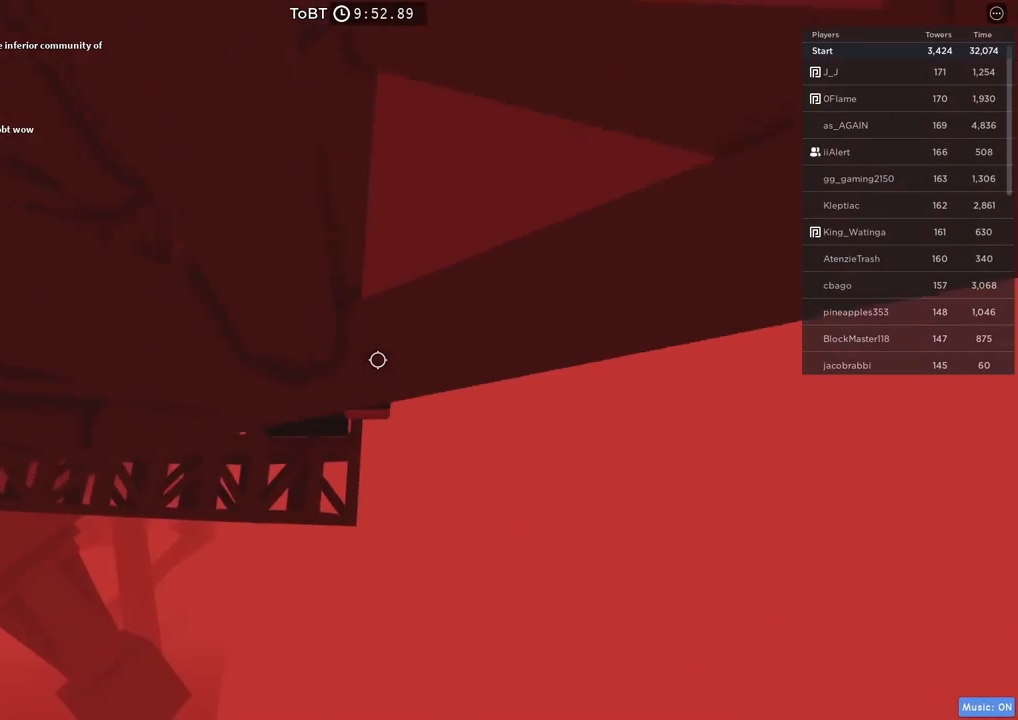
{"keys": [], "events": [[417, "d", "down"], [484, "d", "up"]]}
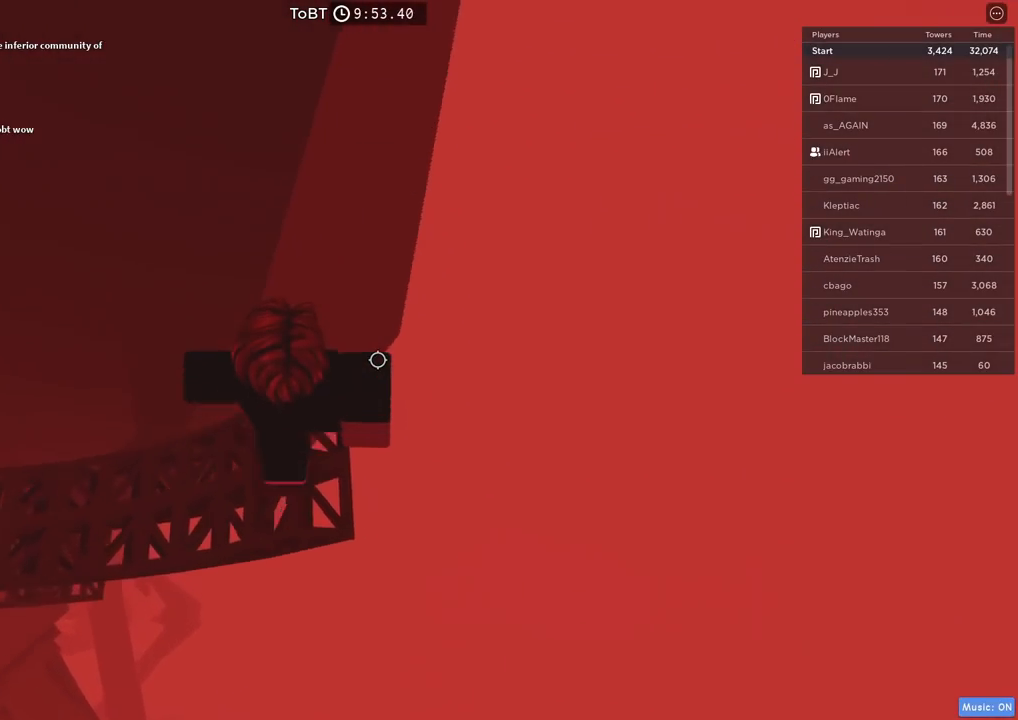
{"keys": [], "events": [[250, "shift", "down"], [367, "shift", "up"]]}
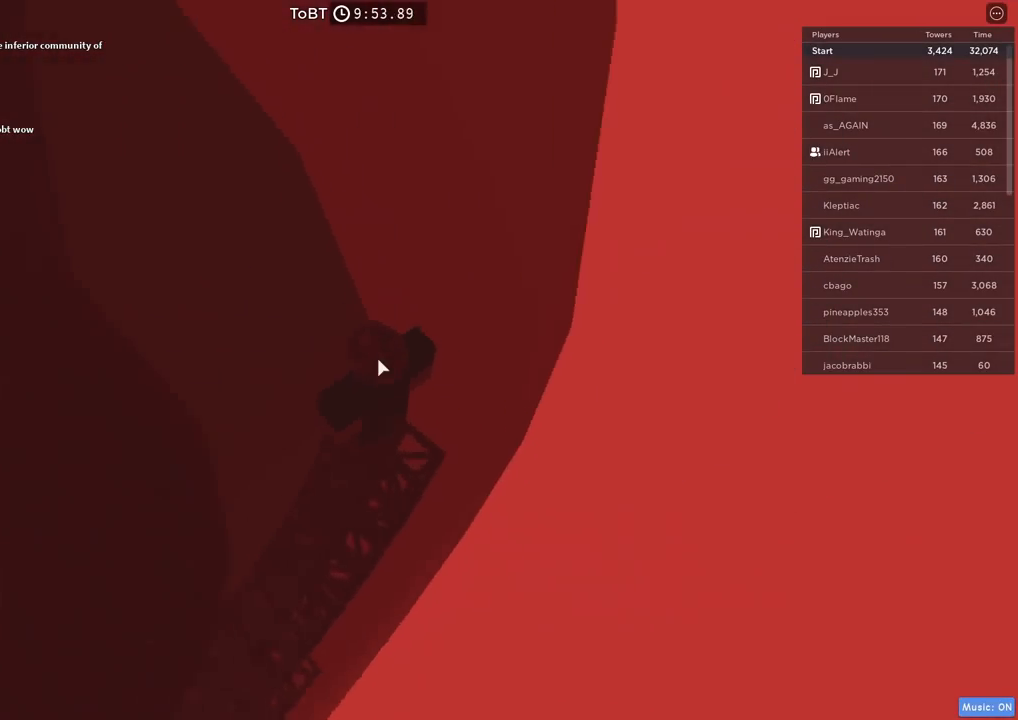
{"keys": [], "events": []}
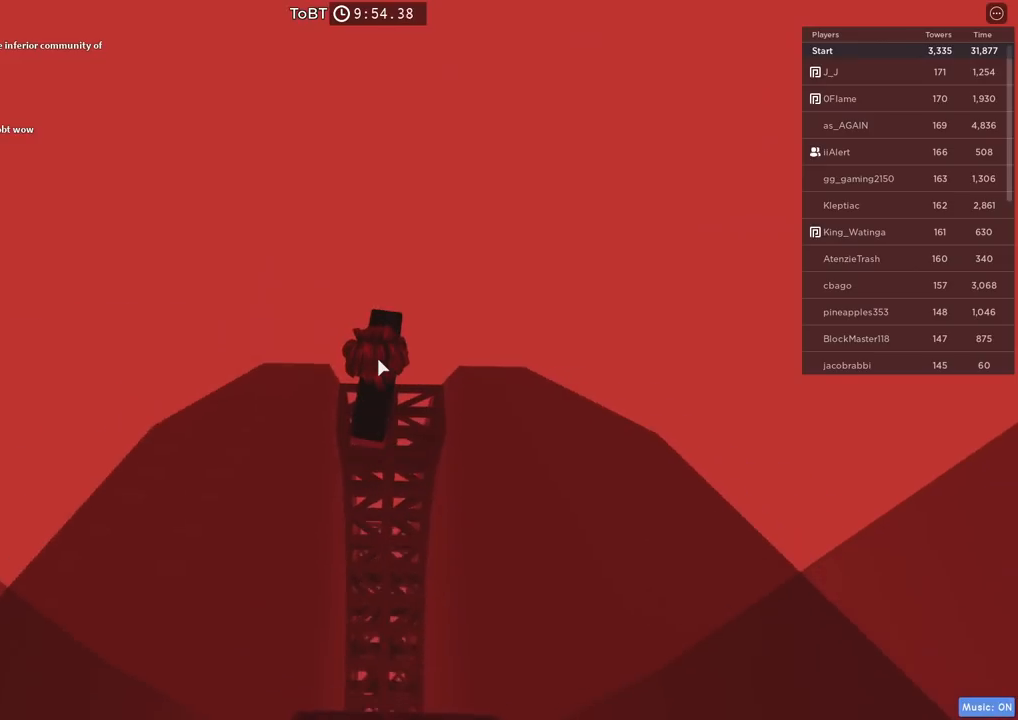
{"keys": ["space", "w"], "events": [[350, "w", "down"], [467, "space", "down"]]}
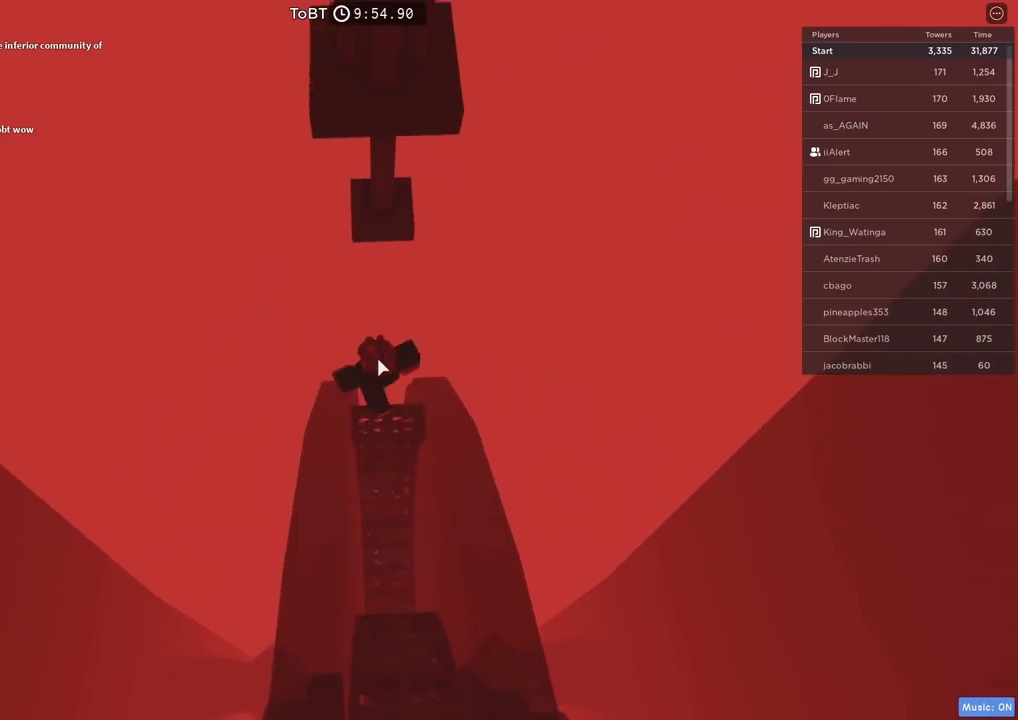
{"keys": ["shift", "w"], "events": [[117, "space", "up"], [450, "shift", "down"]]}